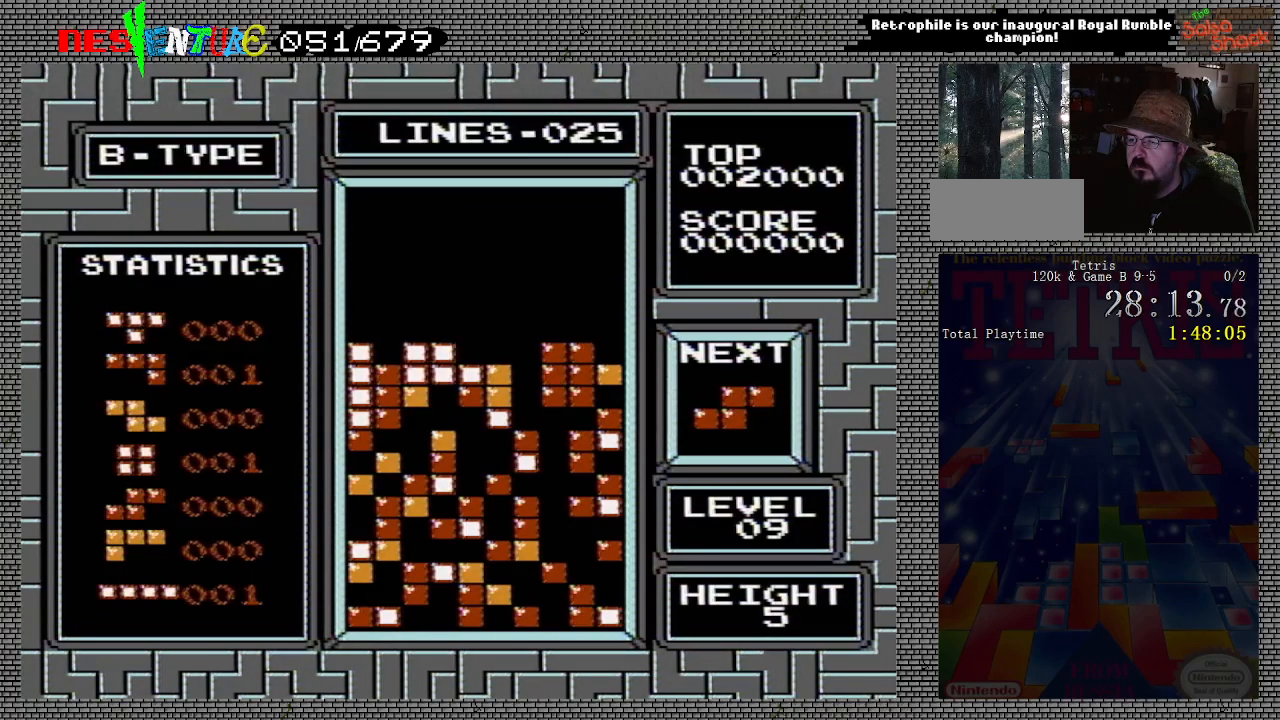
Gameplay with a controller (Nintendo layout); each line is a JSON object with the inputs held at the frame after it. "events" lists button and stick changes between this image and that frame as [ms after this image, input, new state], when the widget could be followed in between. Not read: L3 R3.
{"buttons": [], "events": [[267, "A", "down"], [417, "A", "up"]]}
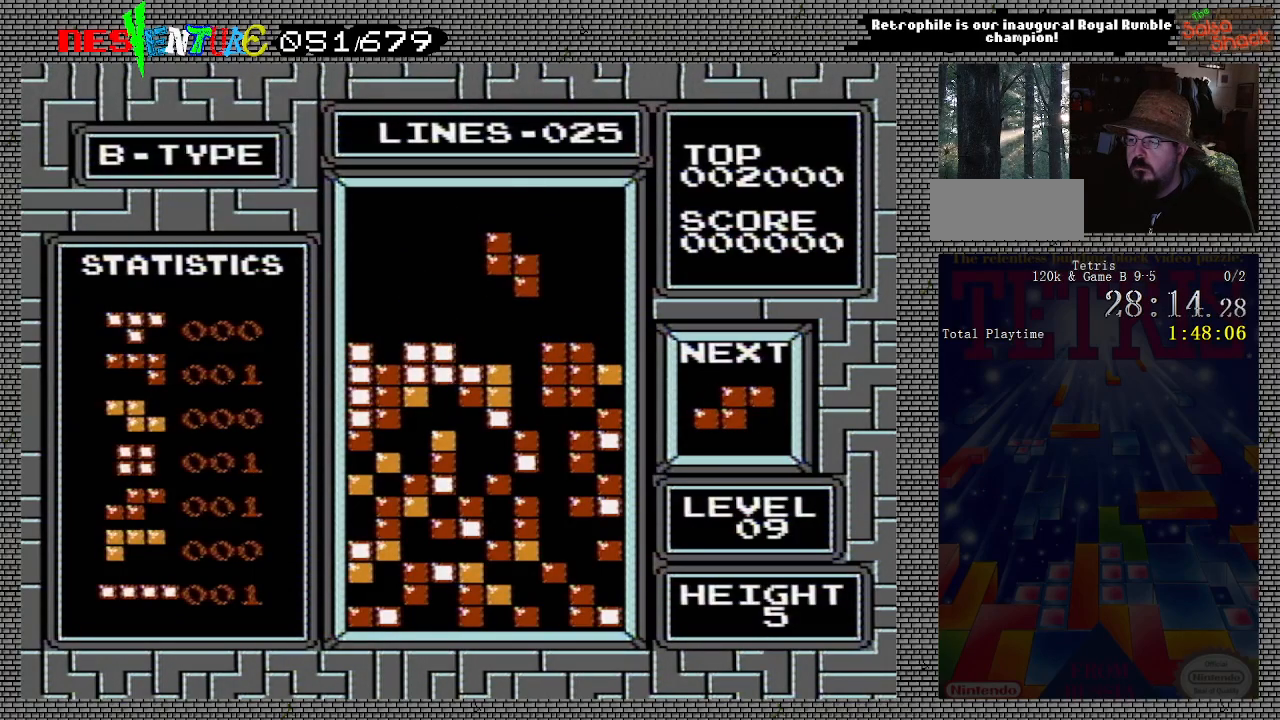
{"buttons": [], "events": []}
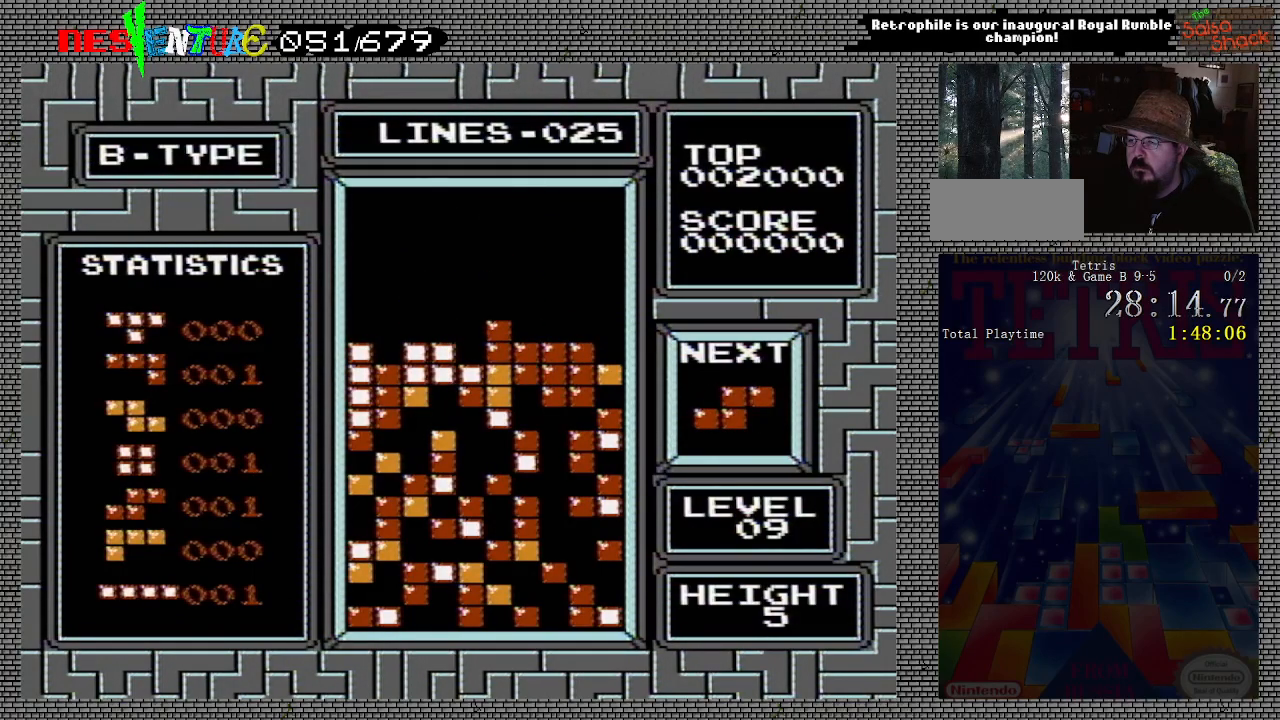
{"buttons": ["DPAD_RIGHT"], "events": [[117, "DPAD_RIGHT", "down"], [350, "A", "down"], [367, "A", "up"]]}
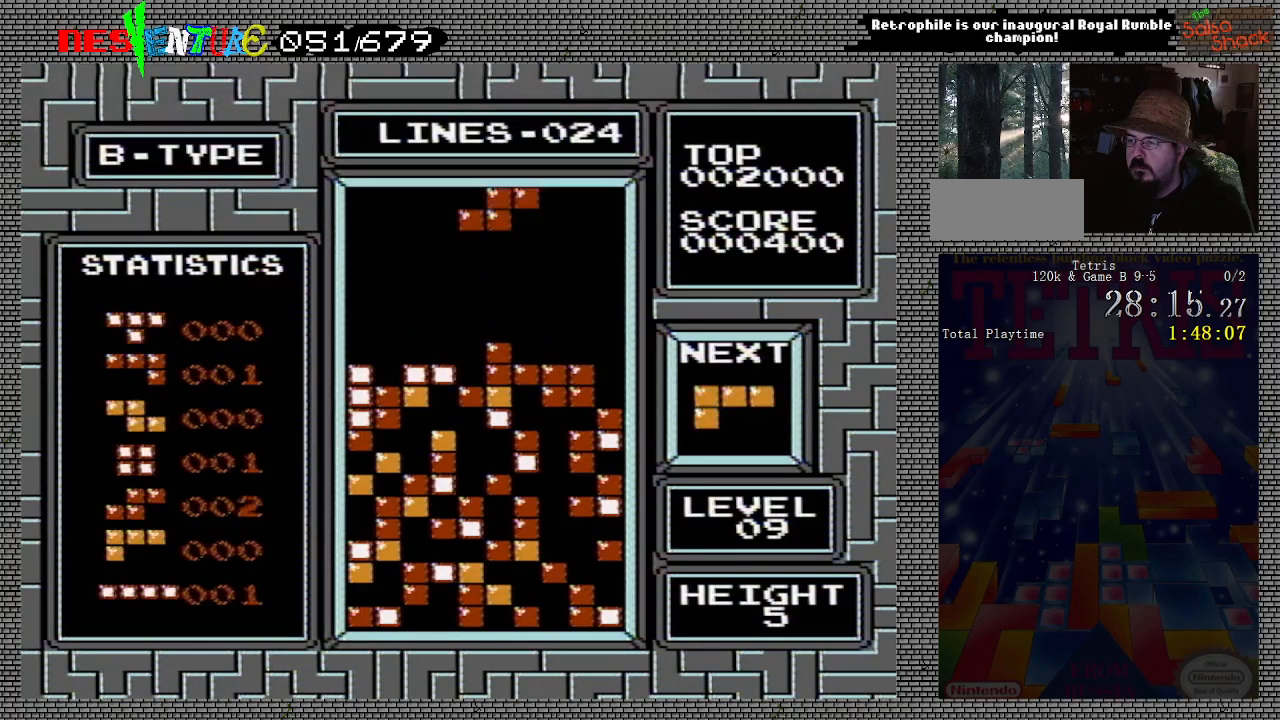
{"buttons": ["DPAD_RIGHT"], "events": [[217, "A", "down"], [383, "A", "up"]]}
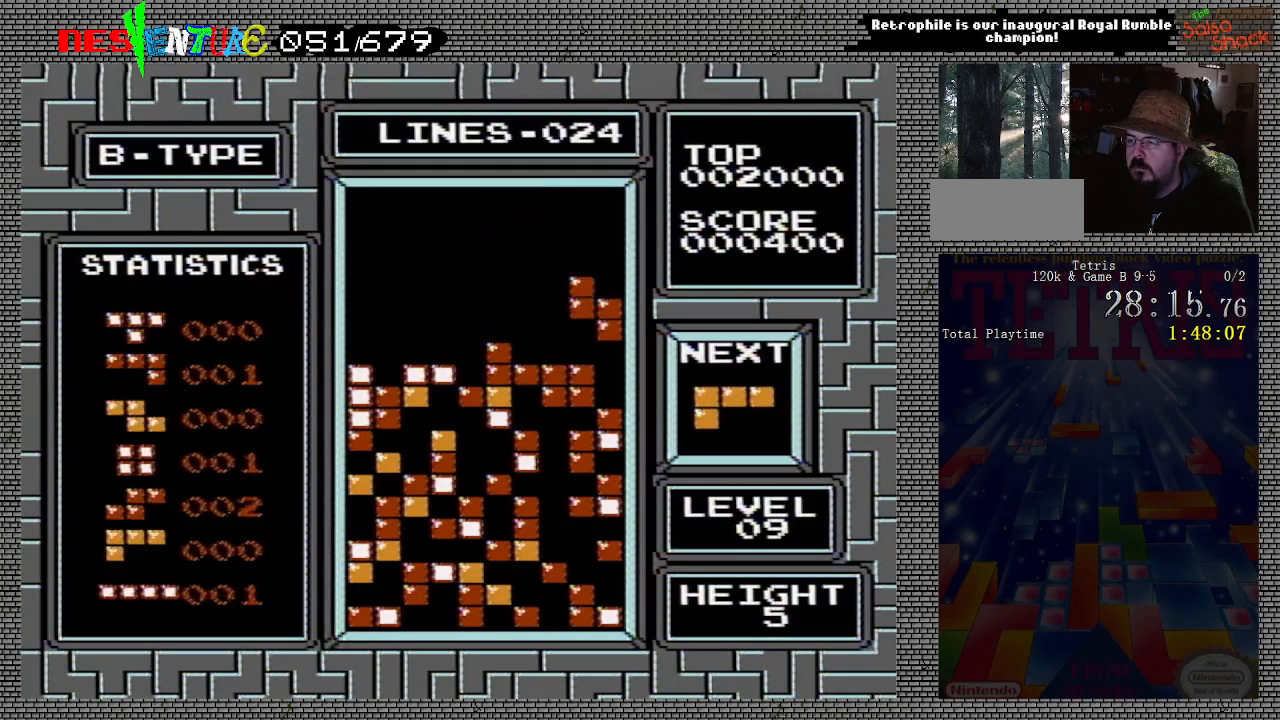
{"buttons": ["DPAD_LEFT"], "events": [[100, "DPAD_RIGHT", "up"], [483, "DPAD_LEFT", "down"]]}
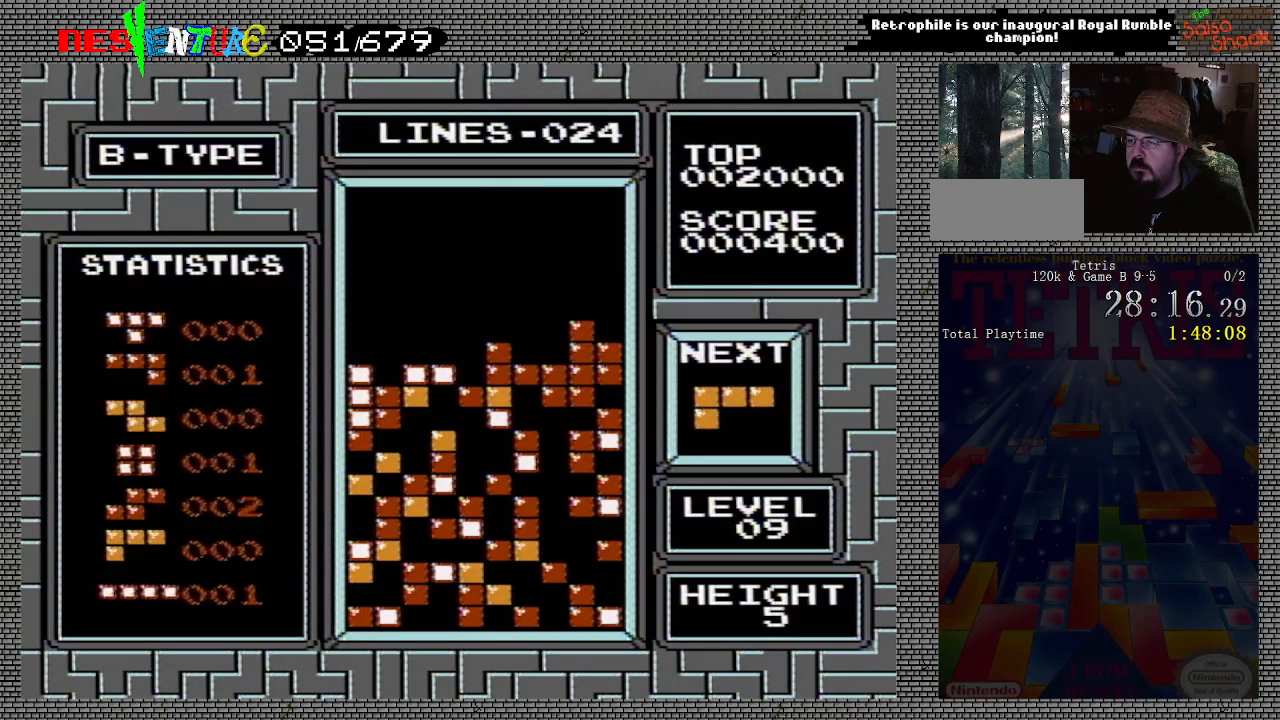
{"buttons": [], "events": [[33, "DPAD_LEFT", "up"], [133, "DPAD_LEFT", "down"], [167, "DPAD_LEFT", "up"], [283, "DPAD_LEFT", "down"], [333, "DPAD_LEFT", "up"]]}
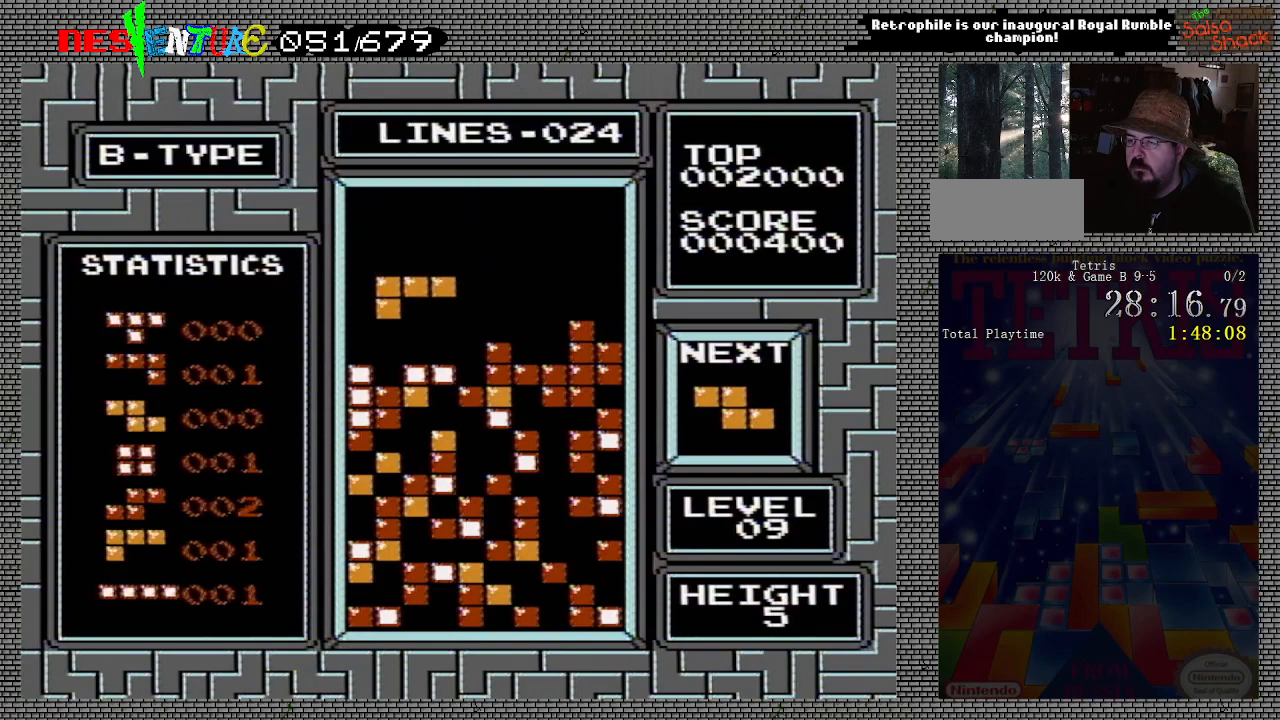
{"buttons": [], "events": []}
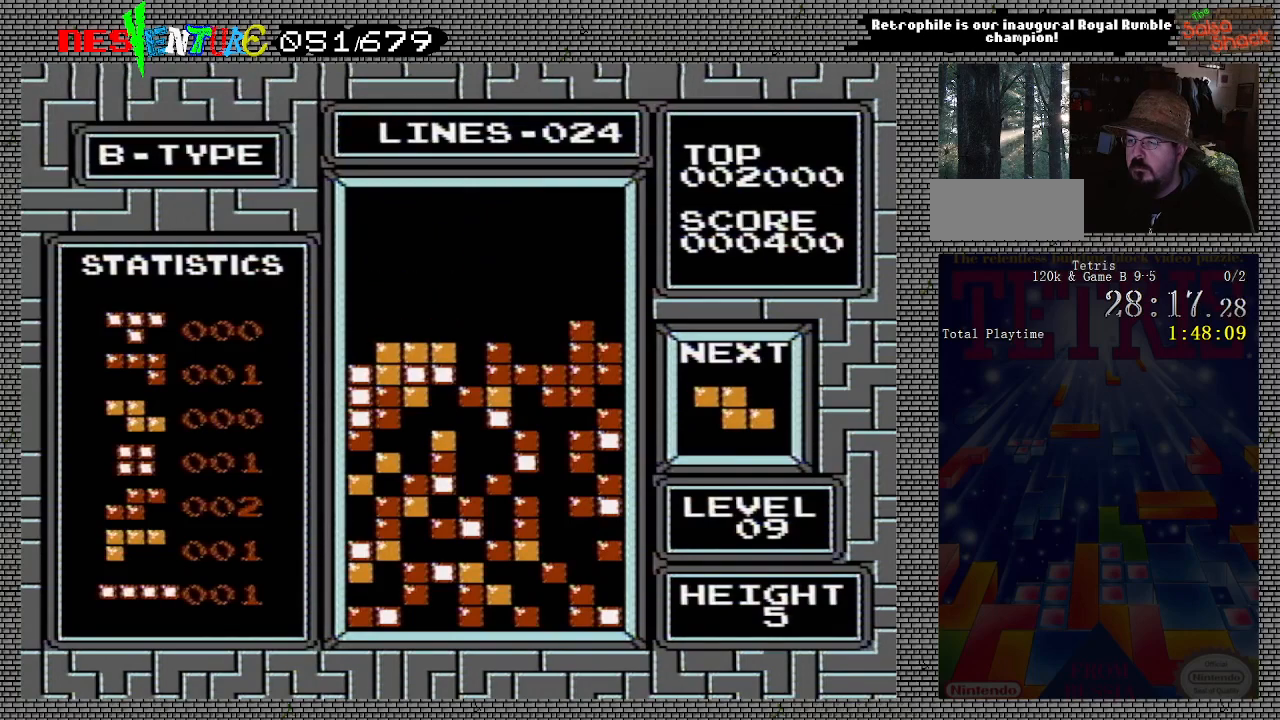
{"buttons": [], "events": [[433, "DPAD_RIGHT", "down"], [500, "DPAD_RIGHT", "up"]]}
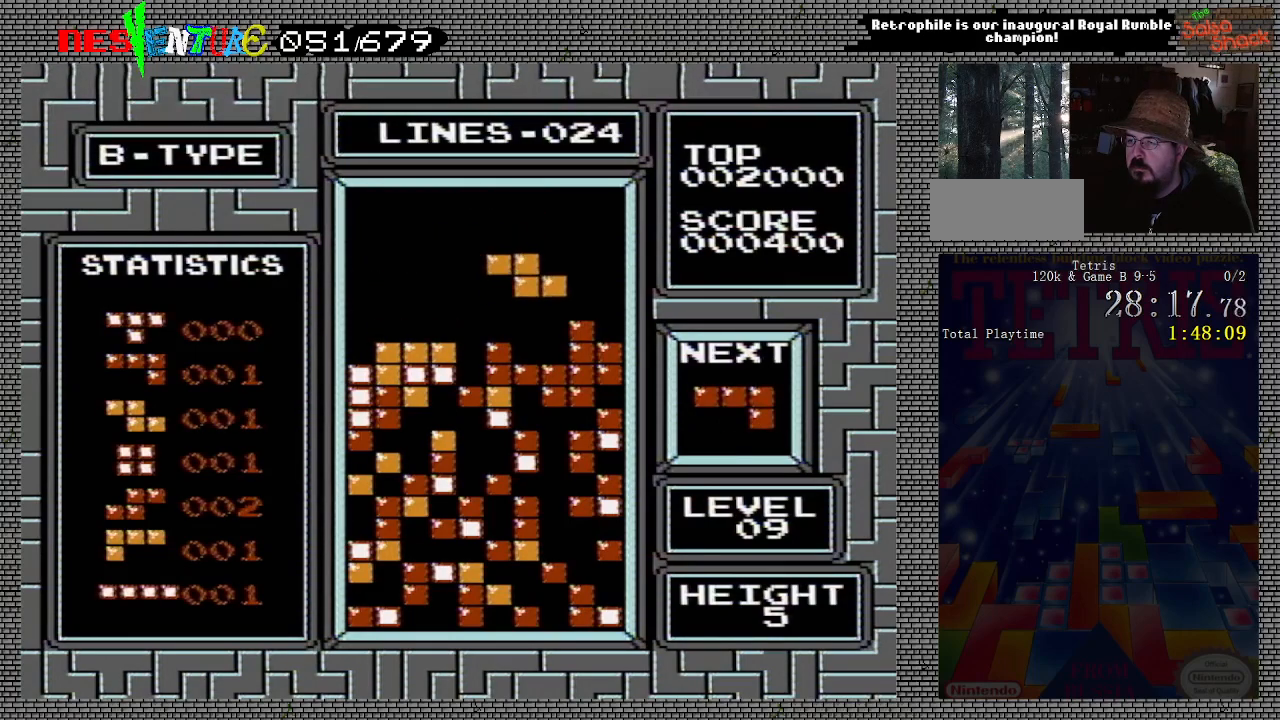
{"buttons": ["DPAD_LEFT"], "events": [[433, "DPAD_LEFT", "down"]]}
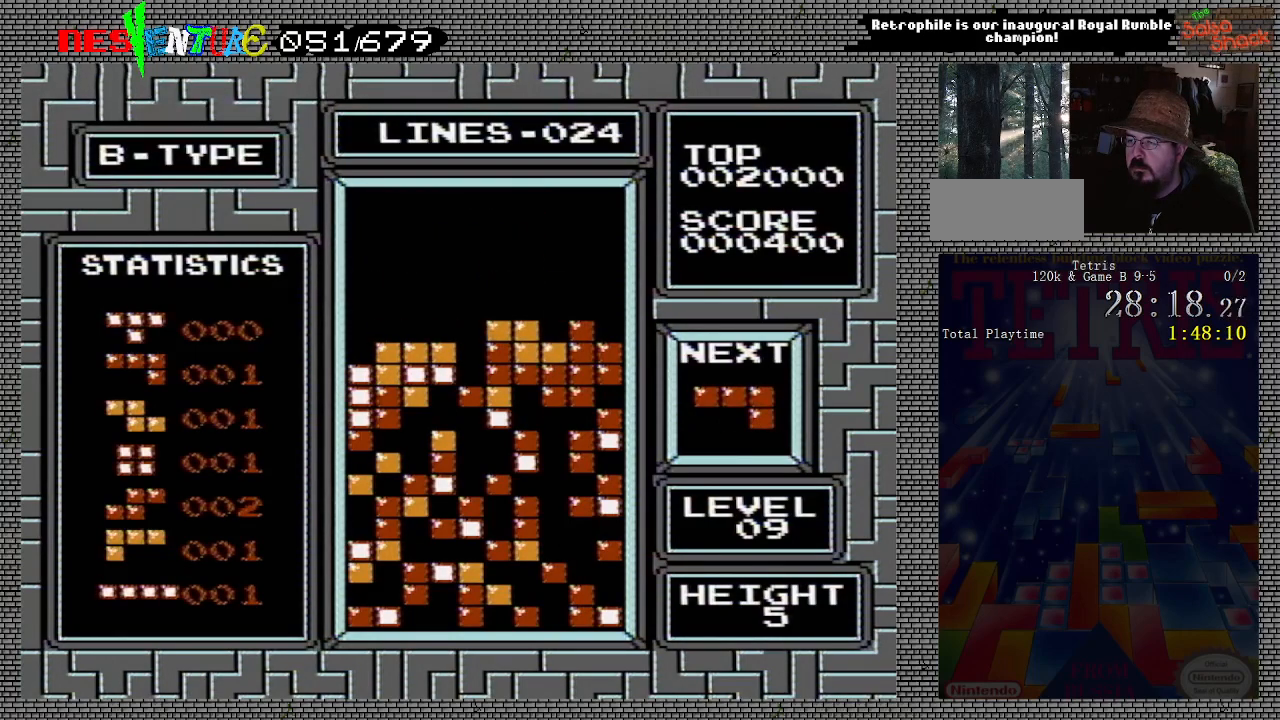
{"buttons": [], "events": [[83, "A", "down"], [167, "A", "up"], [250, "A", "down"], [300, "A", "up"], [300, "DPAD_LEFT", "up"], [367, "A", "down"], [467, "A", "up"]]}
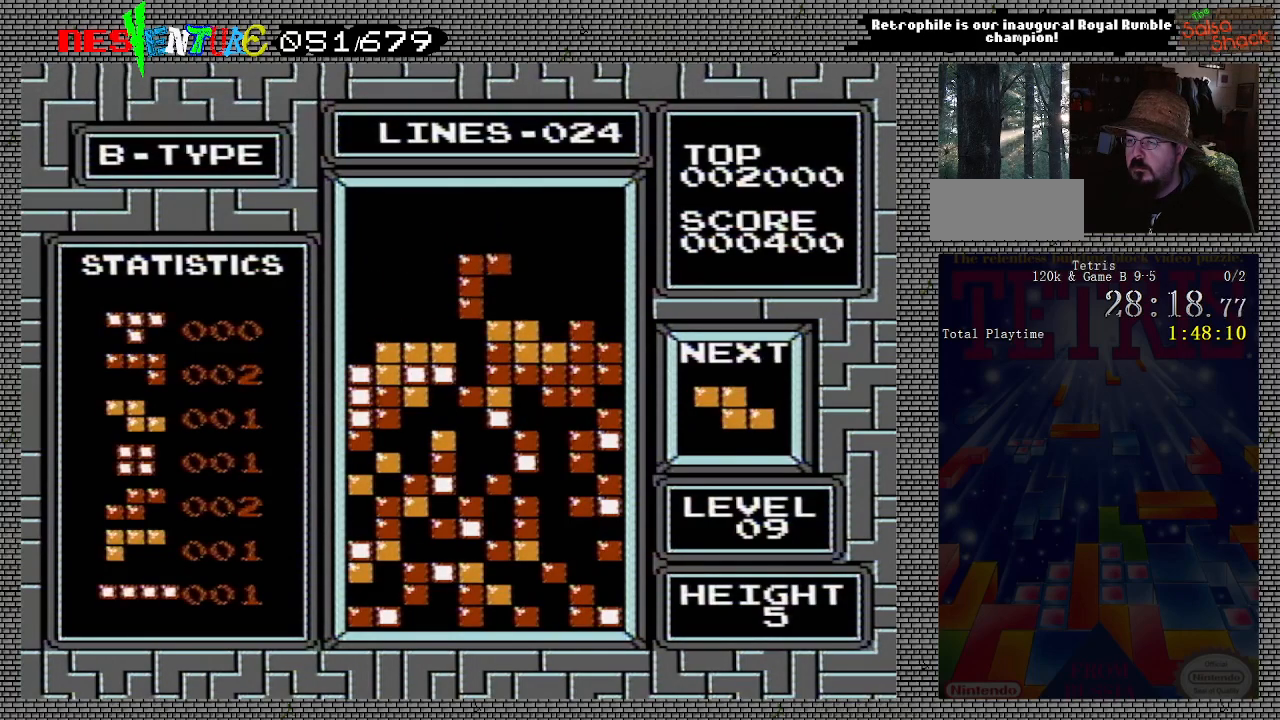
{"buttons": ["DPAD_LEFT"], "events": [[400, "DPAD_LEFT", "down"]]}
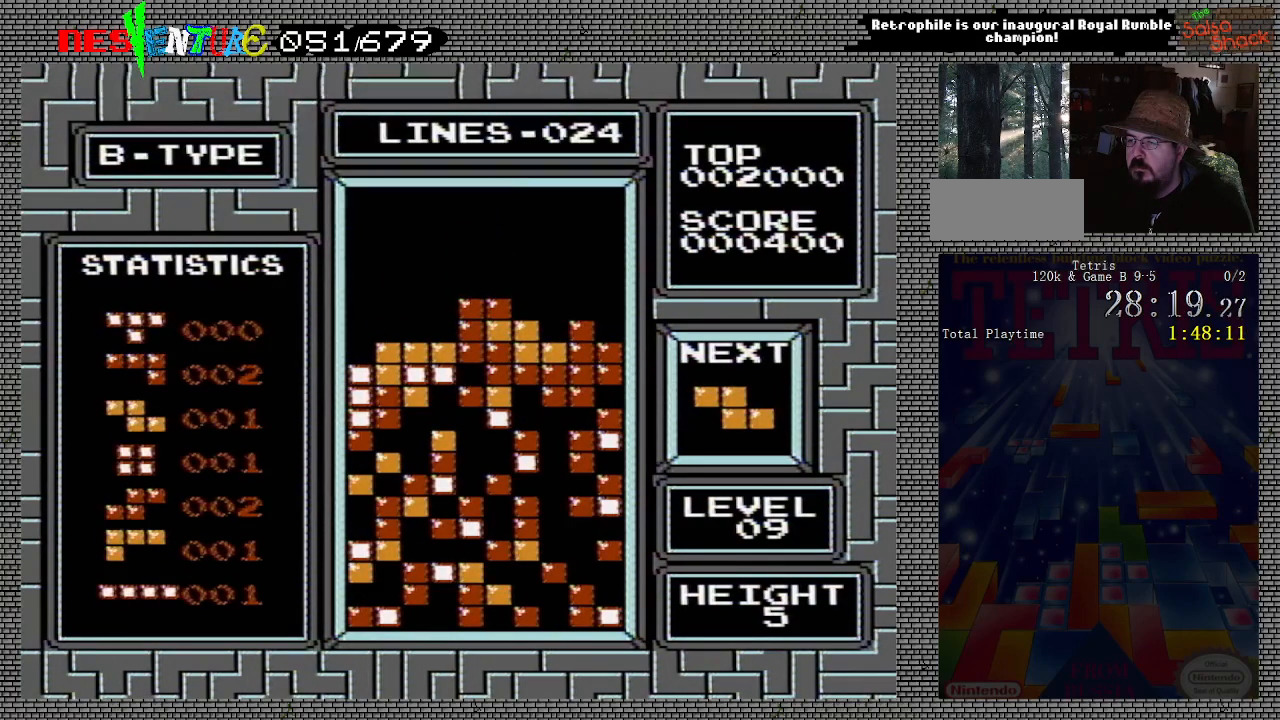
{"buttons": ["A", "DPAD_LEFT"], "events": [[433, "A", "down"]]}
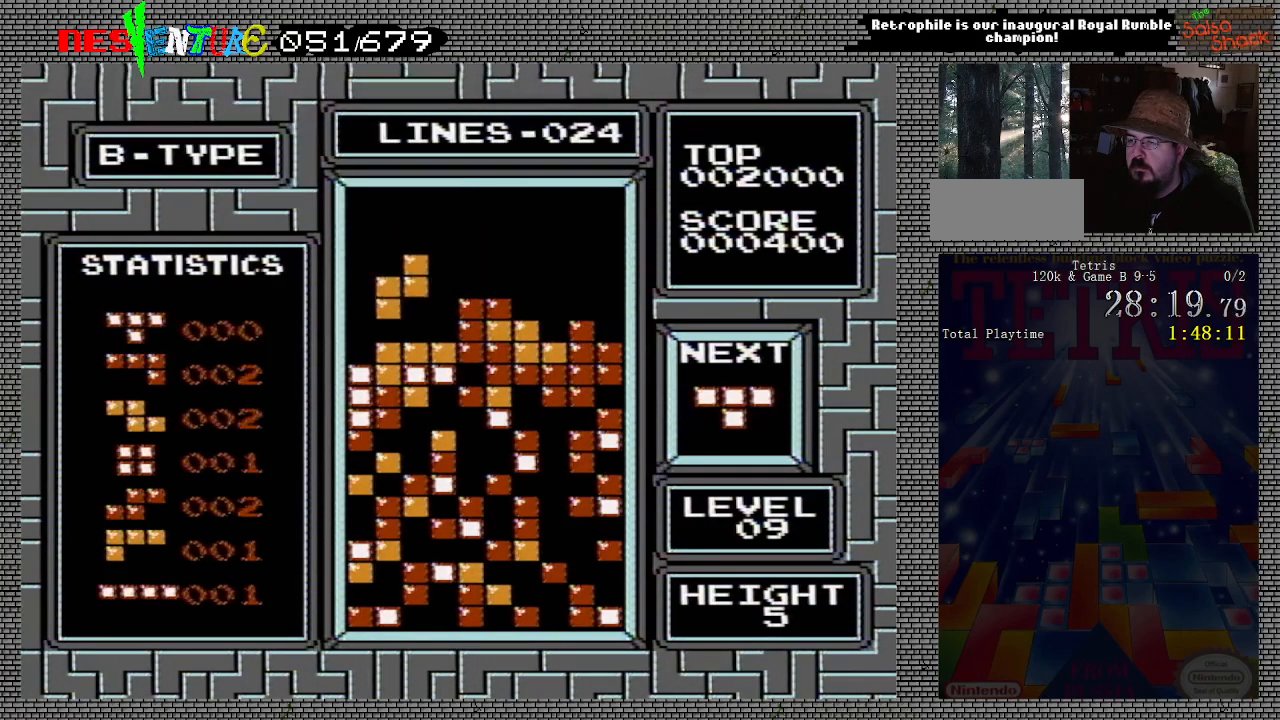
{"buttons": [], "events": [[17, "A", "up"], [183, "DPAD_LEFT", "up"]]}
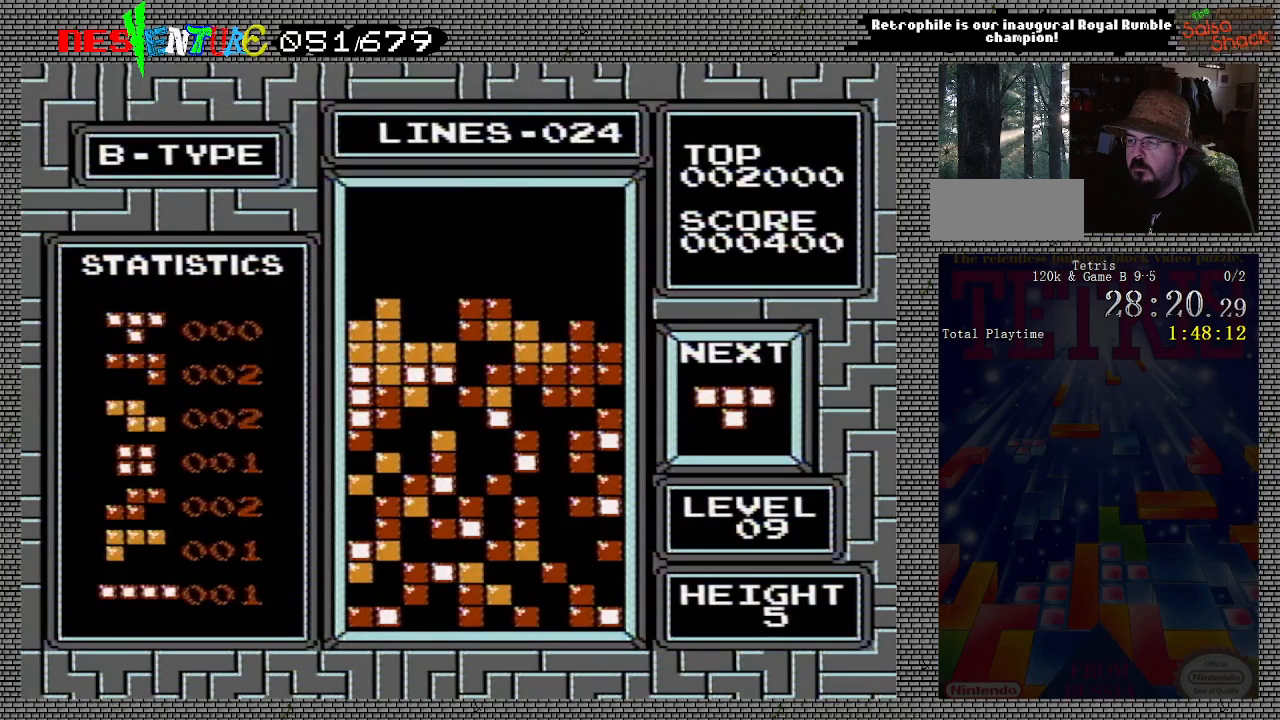
{"buttons": ["DPAD_RIGHT"], "events": [[267, "DPAD_RIGHT", "down"]]}
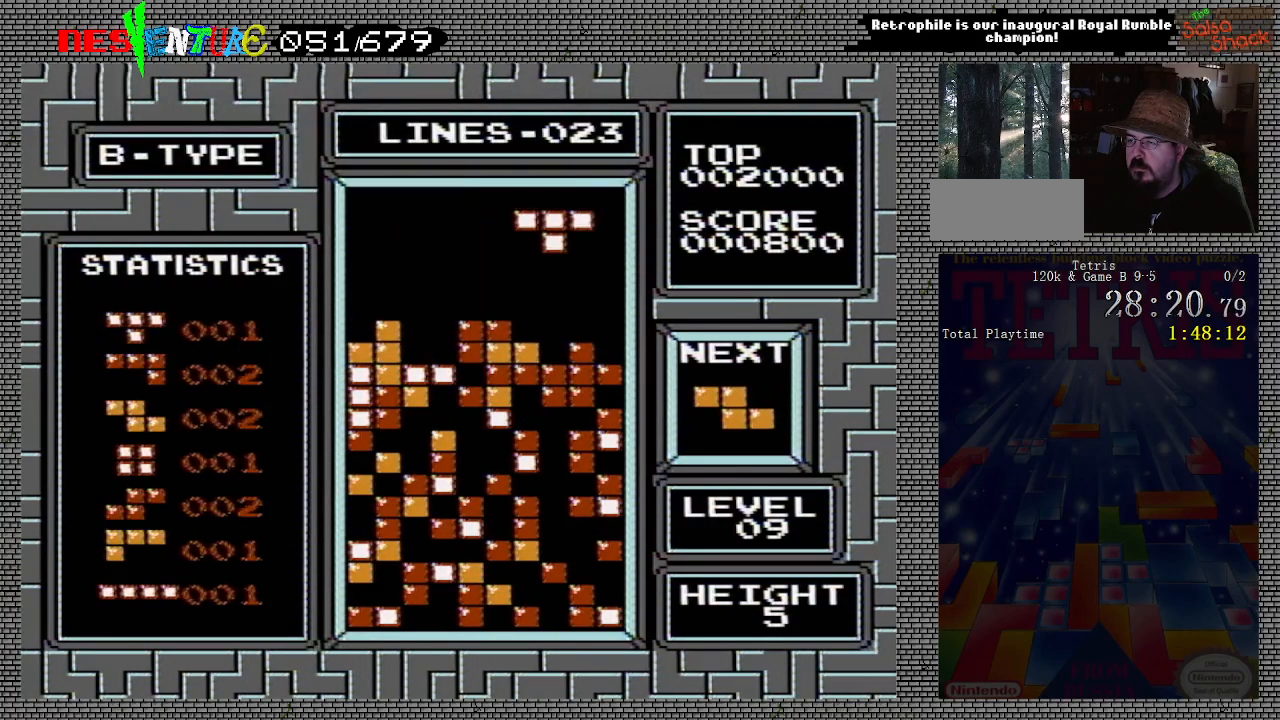
{"buttons": [], "events": [[100, "A", "down"], [233, "A", "up"], [400, "DPAD_RIGHT", "up"]]}
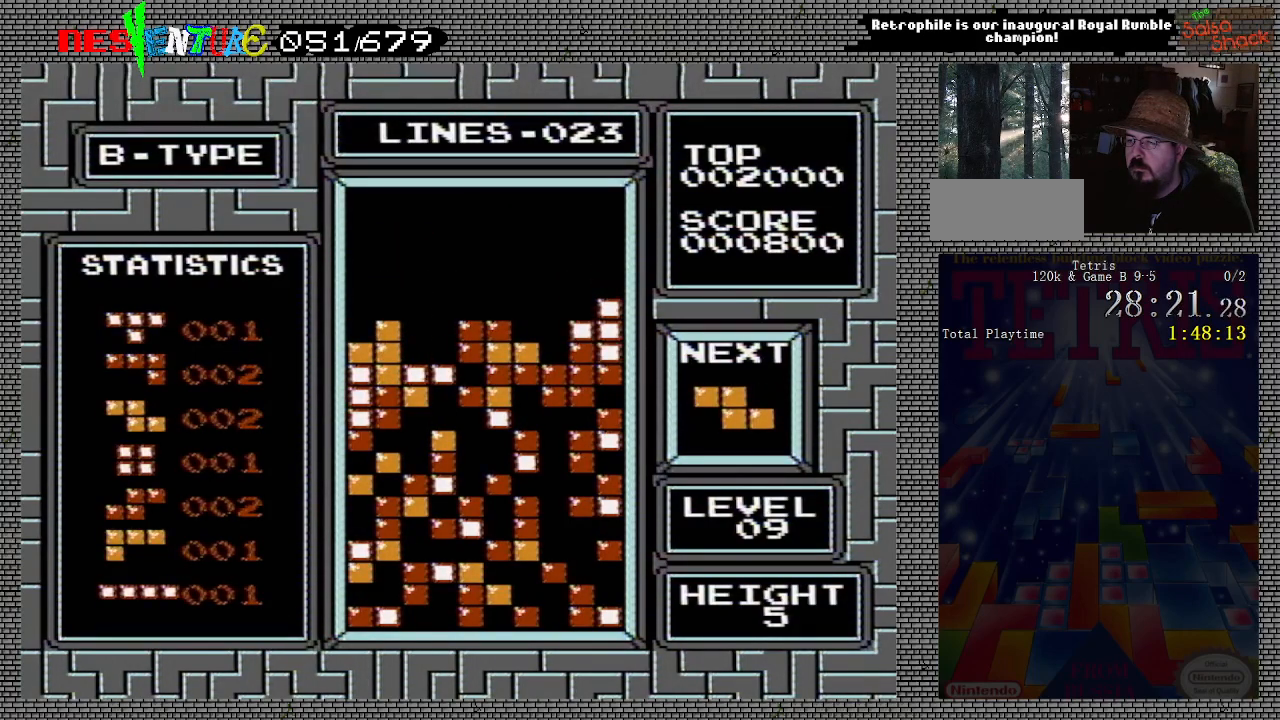
{"buttons": ["A", "DPAD_RIGHT"], "events": [[450, "A", "down"], [450, "DPAD_RIGHT", "down"]]}
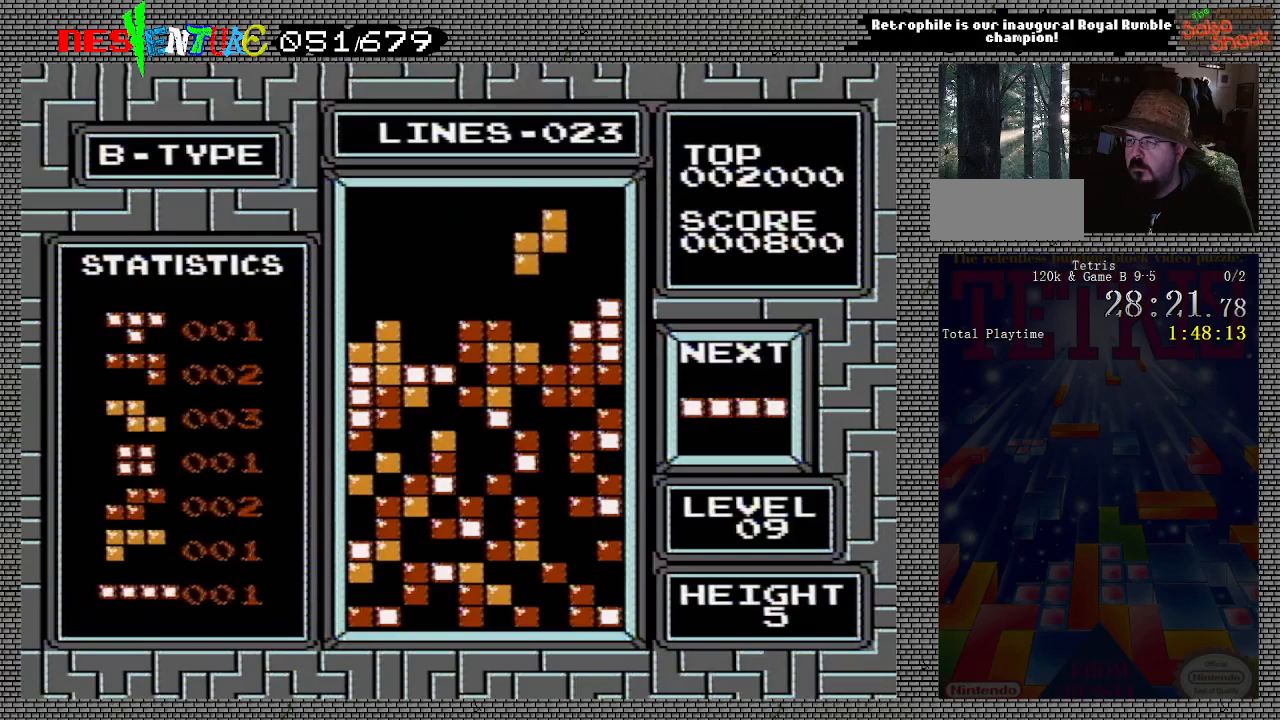
{"buttons": [], "events": [[33, "DPAD_RIGHT", "up"], [50, "A", "up"], [283, "A", "down"], [417, "A", "up"]]}
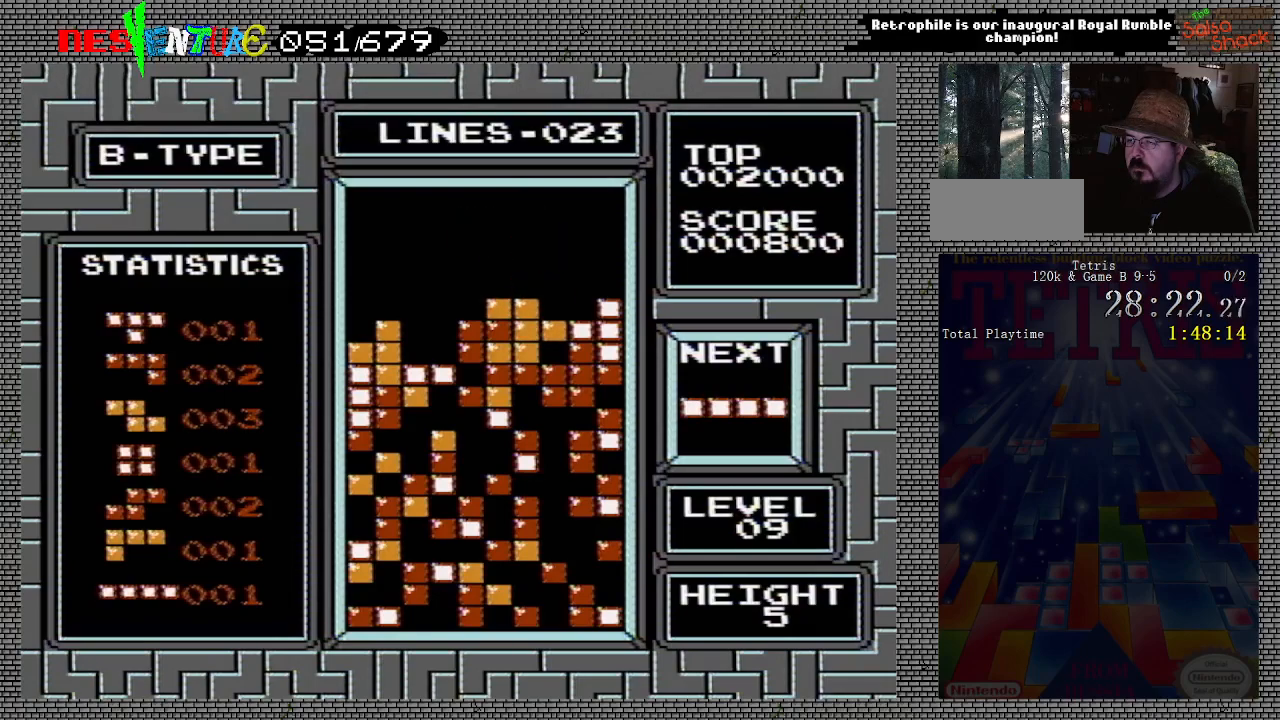
{"buttons": ["DPAD_LEFT"], "events": [[83, "DPAD_LEFT", "down"]]}
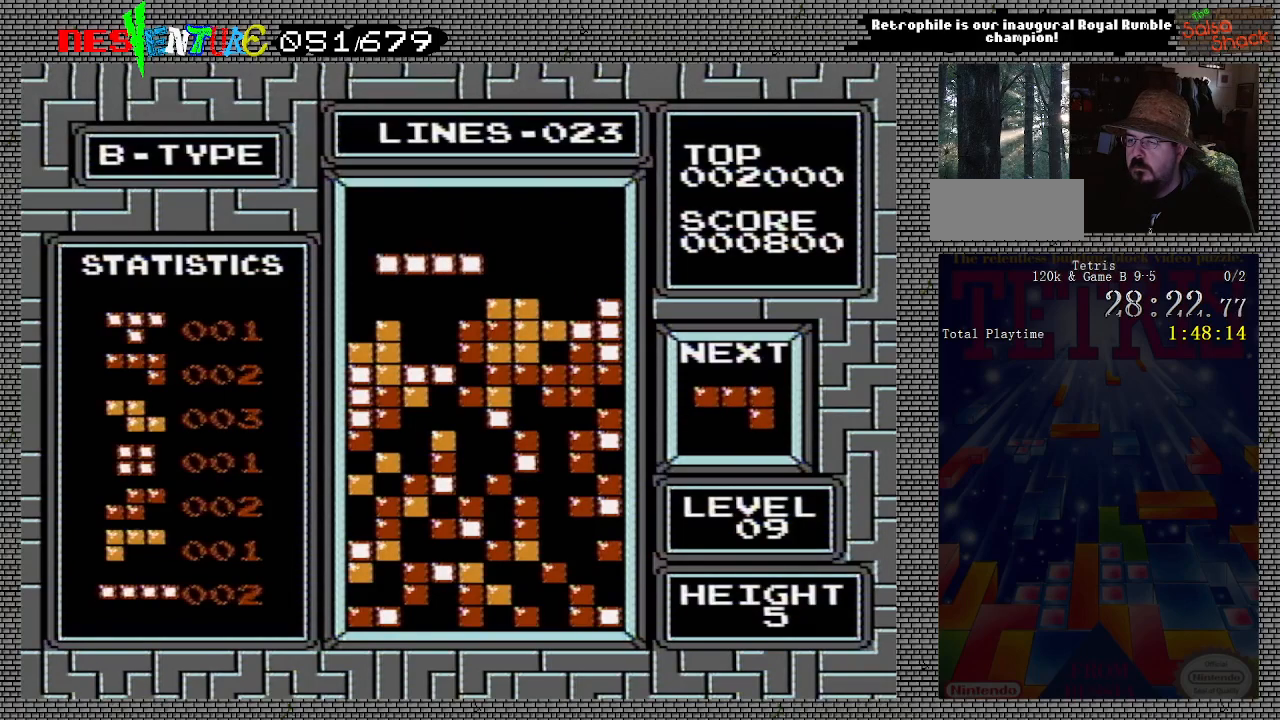
{"buttons": ["DPAD_LEFT"], "events": [[183, "A", "down"], [317, "A", "up"]]}
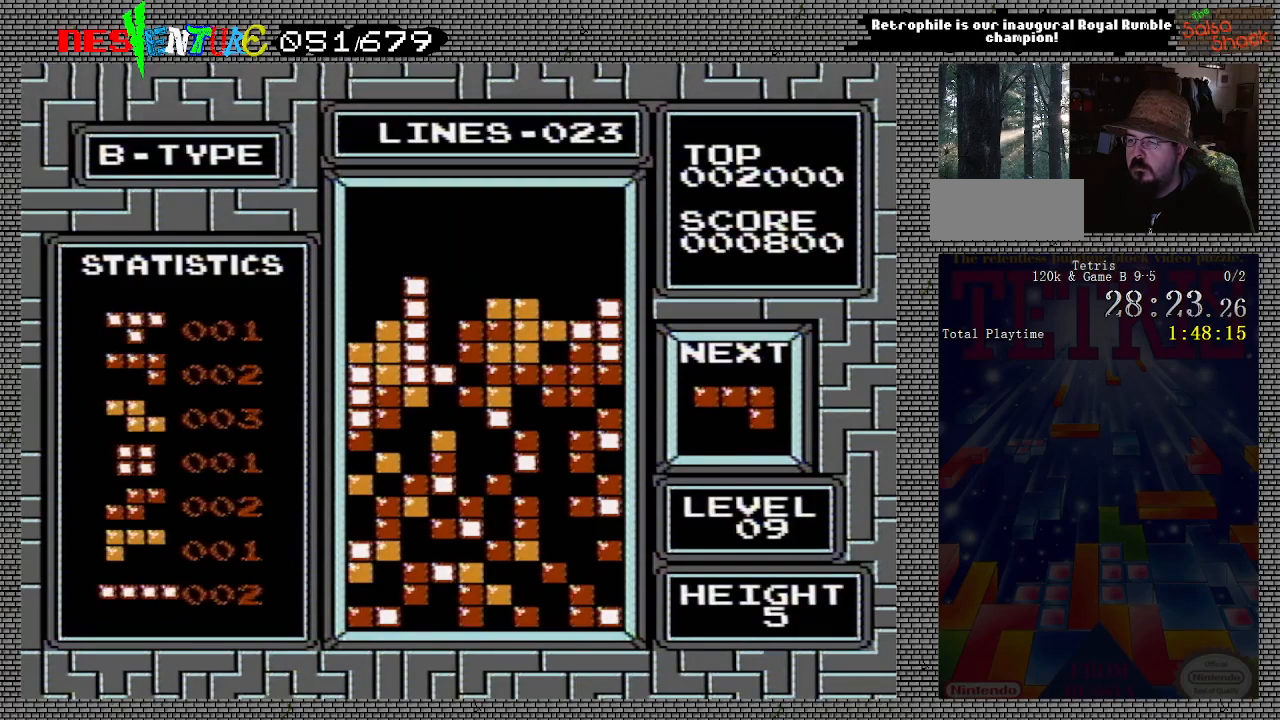
{"buttons": ["DPAD_LEFT"], "events": [[117, "DPAD_LEFT", "up"], [350, "A", "down"], [350, "DPAD_LEFT", "down"], [450, "A", "up"]]}
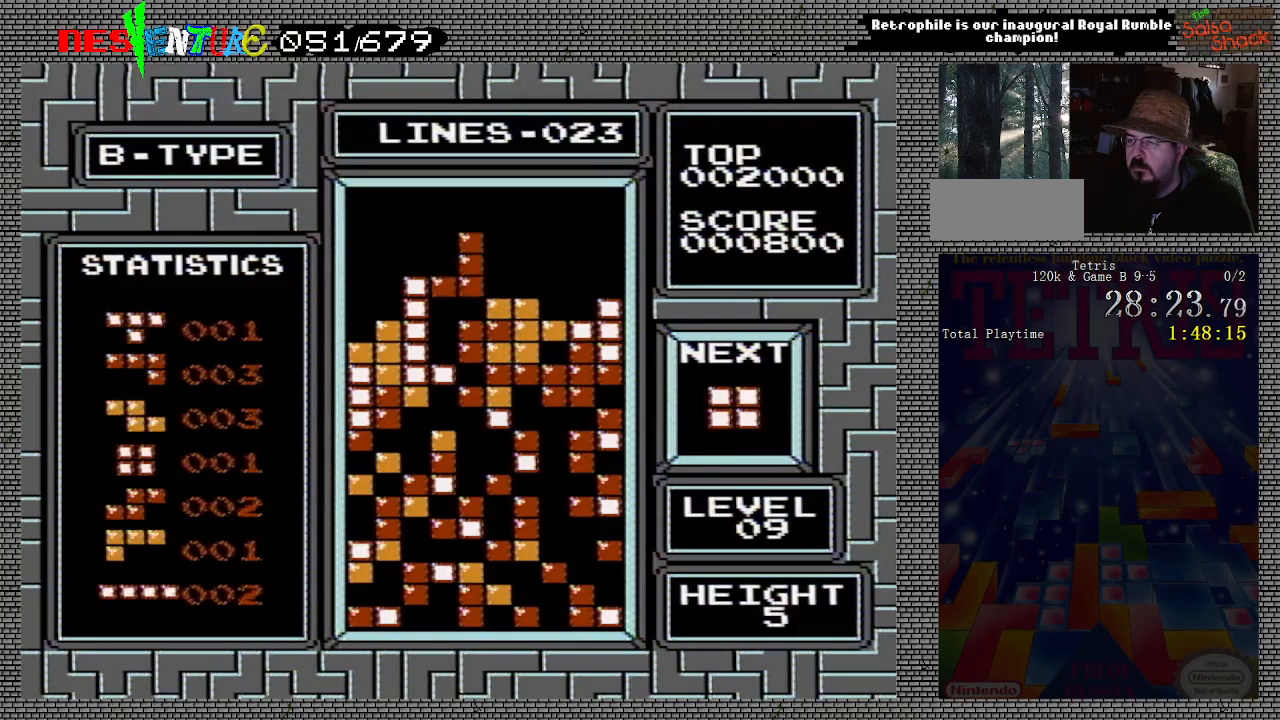
{"buttons": [], "events": [[50, "A", "down"], [100, "A", "up"], [150, "A", "down"], [283, "A", "up"], [433, "DPAD_LEFT", "up"]]}
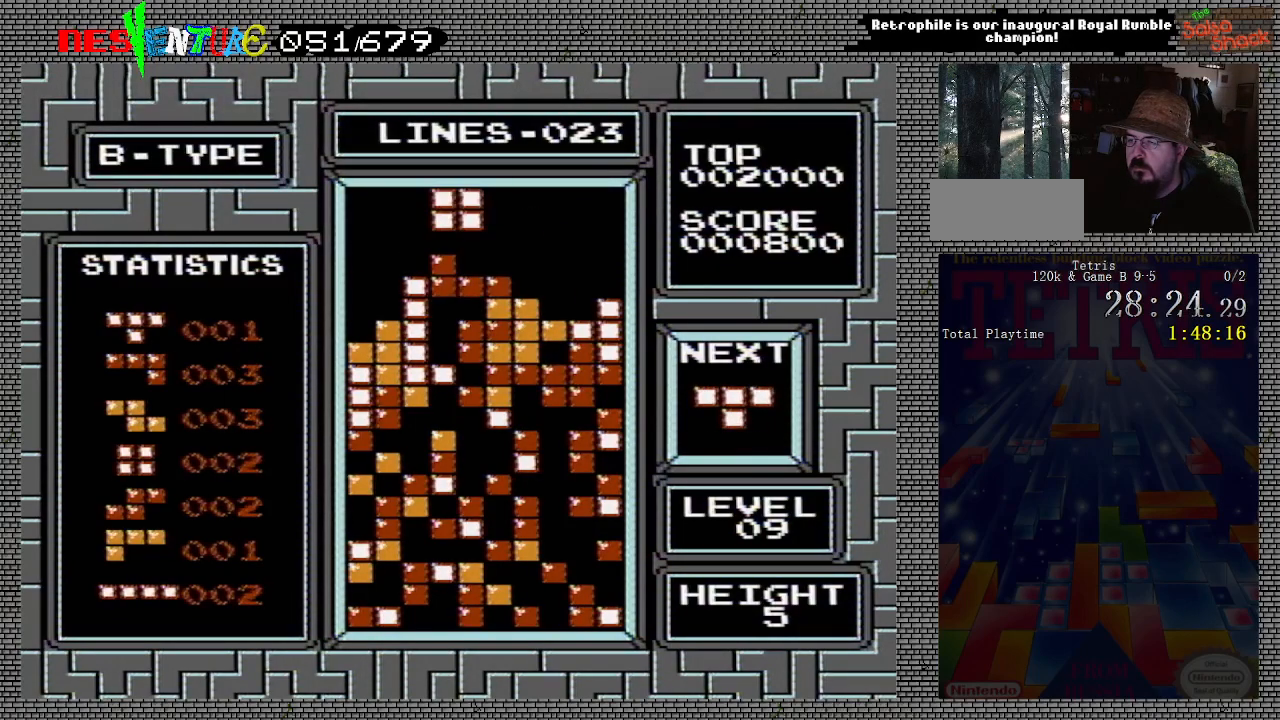
{"buttons": [], "events": [[217, "B", "down"], [333, "B", "up"]]}
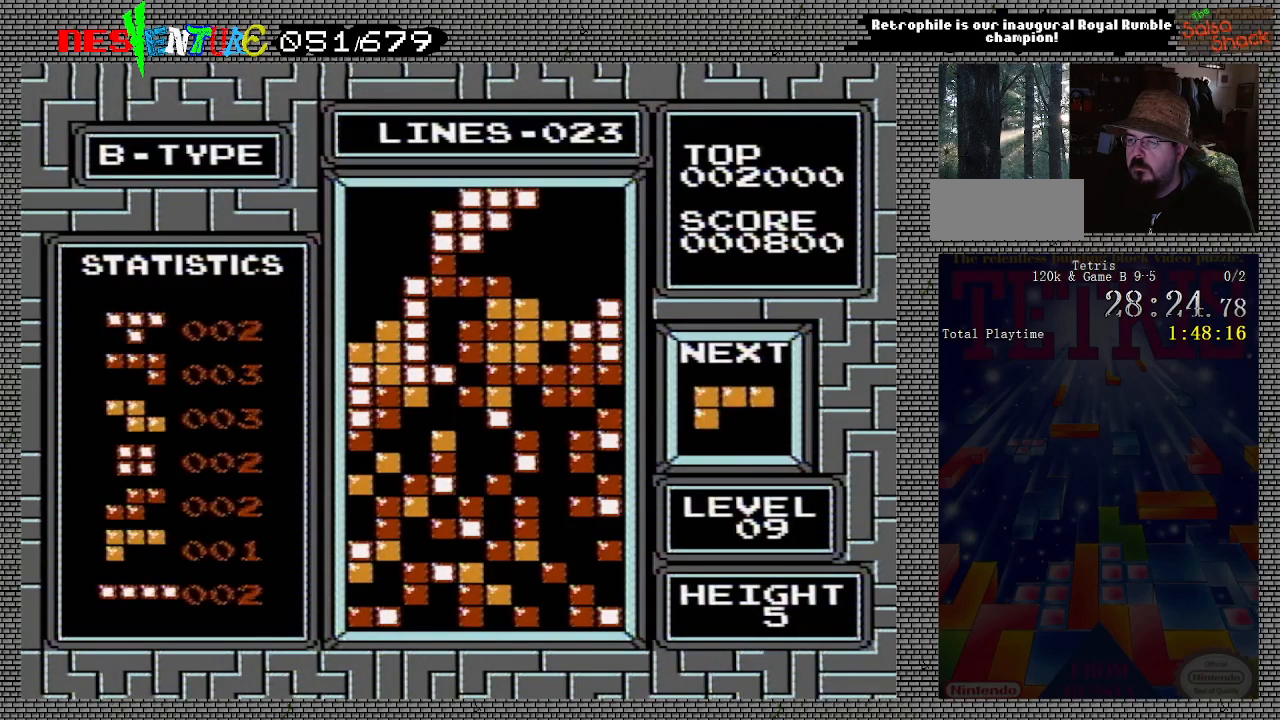
{"buttons": [], "events": [[83, "B", "down"], [183, "B", "up"]]}
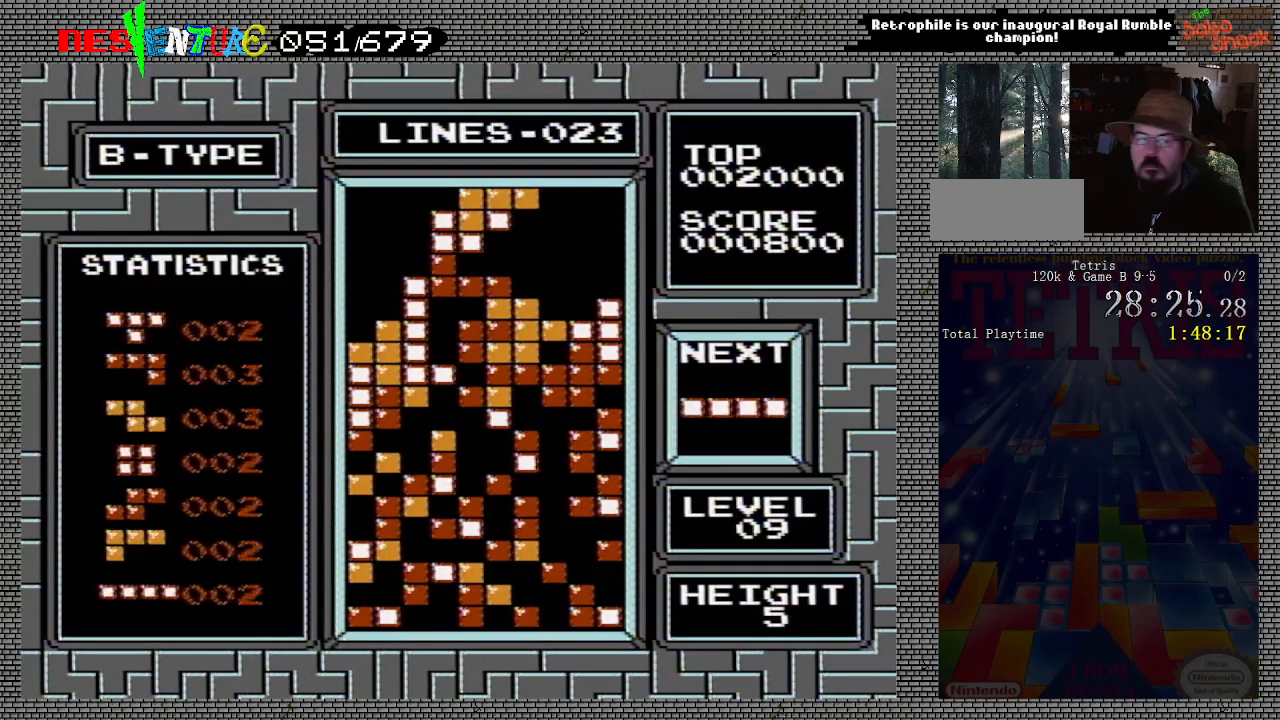
{"buttons": ["A", "B"], "events": [[100, "B", "down"], [250, "B", "up"], [450, "A", "down"], [450, "B", "down"]]}
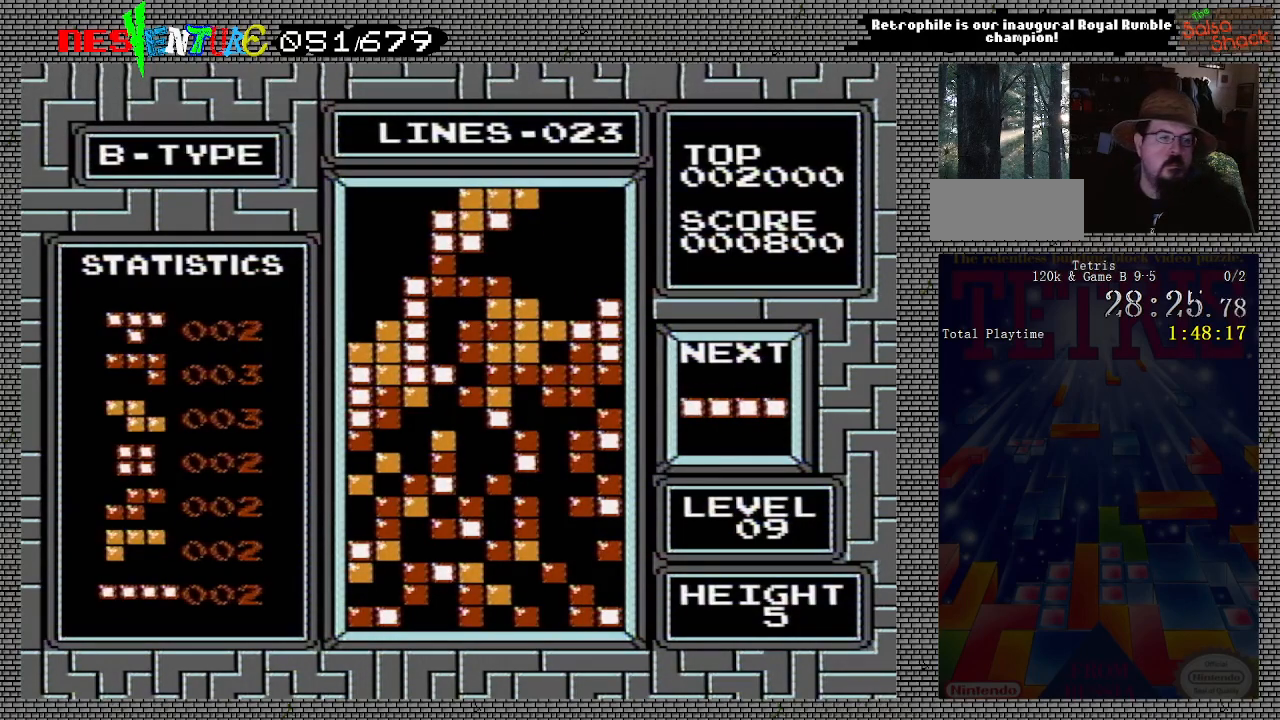
{"buttons": [], "events": [[67, "A", "up"], [67, "B", "up"], [167, "A", "down"], [183, "B", "down"], [333, "B", "up"], [350, "A", "up"]]}
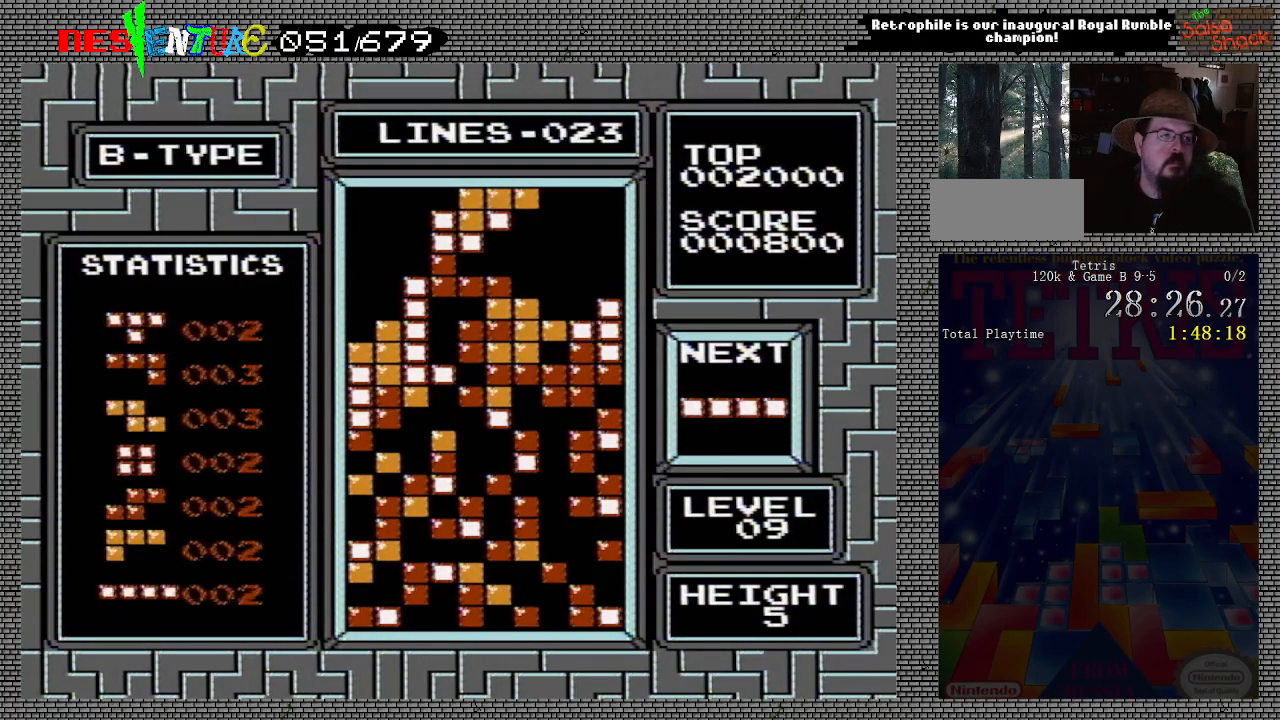
{"buttons": [], "events": [[83, "START", "down"], [200, "START", "up"], [350, "START", "down"], [467, "START", "up"]]}
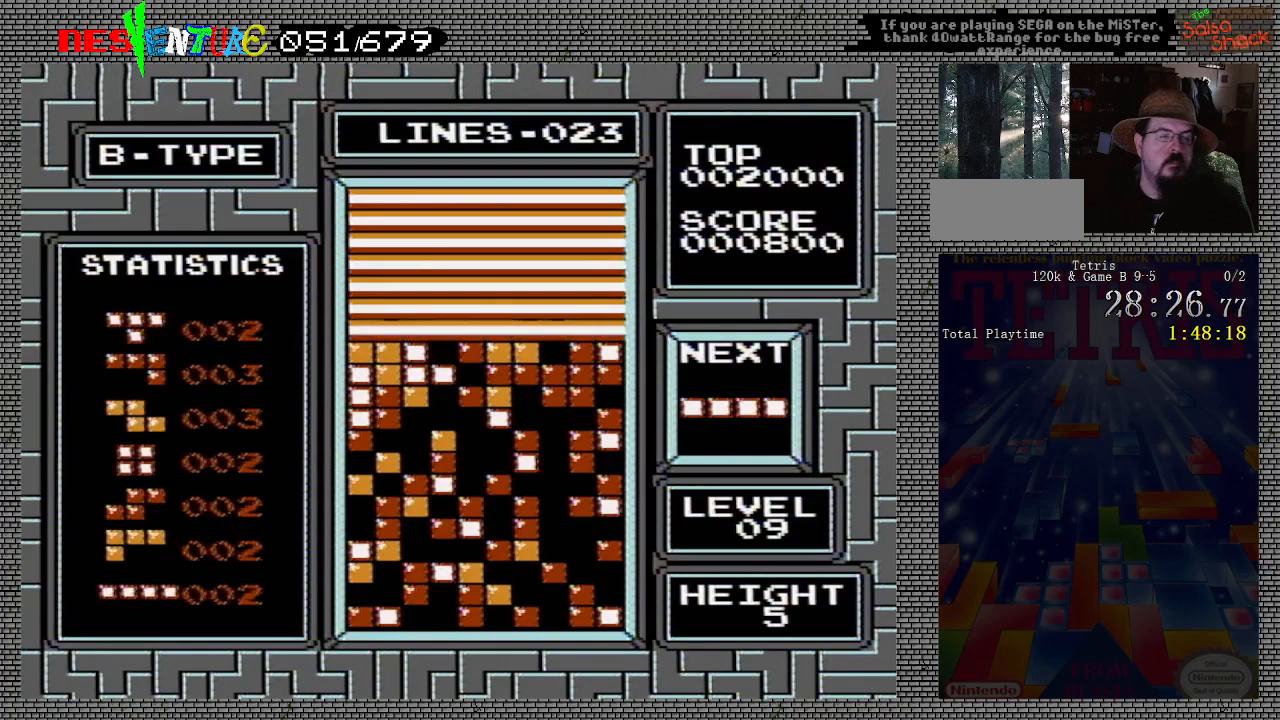
{"buttons": ["START"], "events": [[150, "START", "down"], [267, "START", "up"], [417, "START", "down"]]}
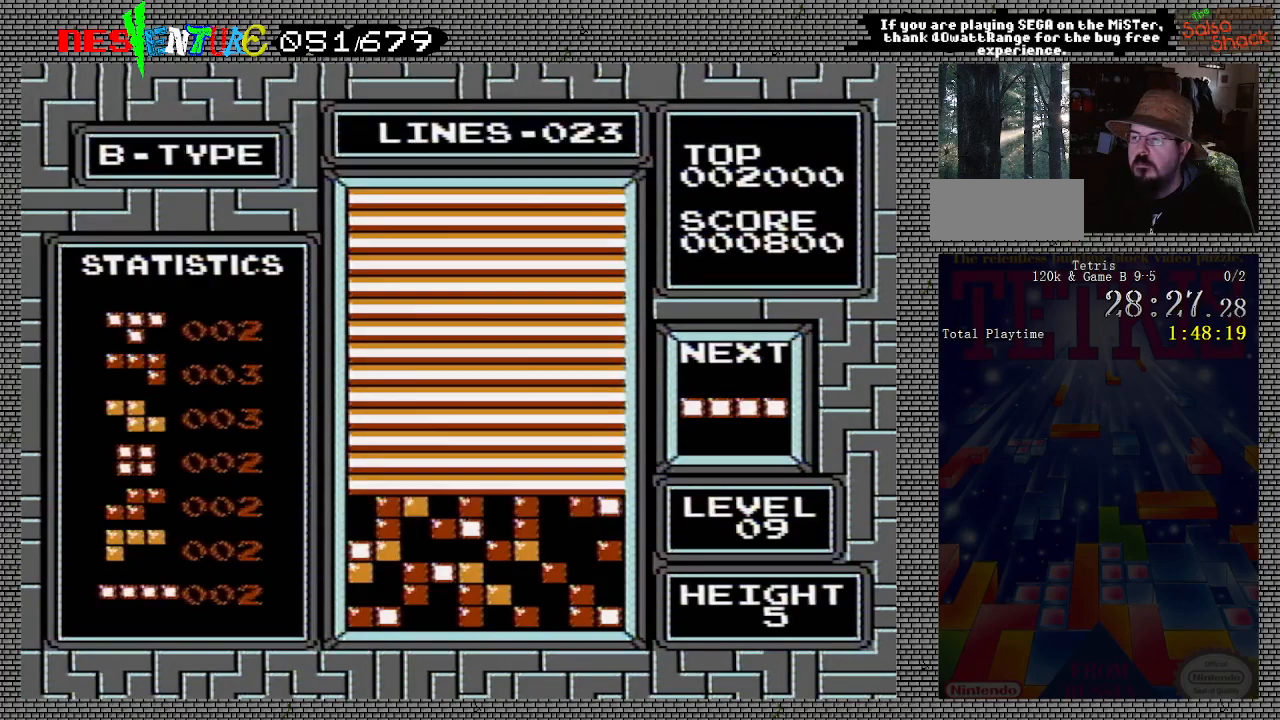
{"buttons": [], "events": [[83, "START", "up"], [217, "START", "down"], [350, "START", "up"]]}
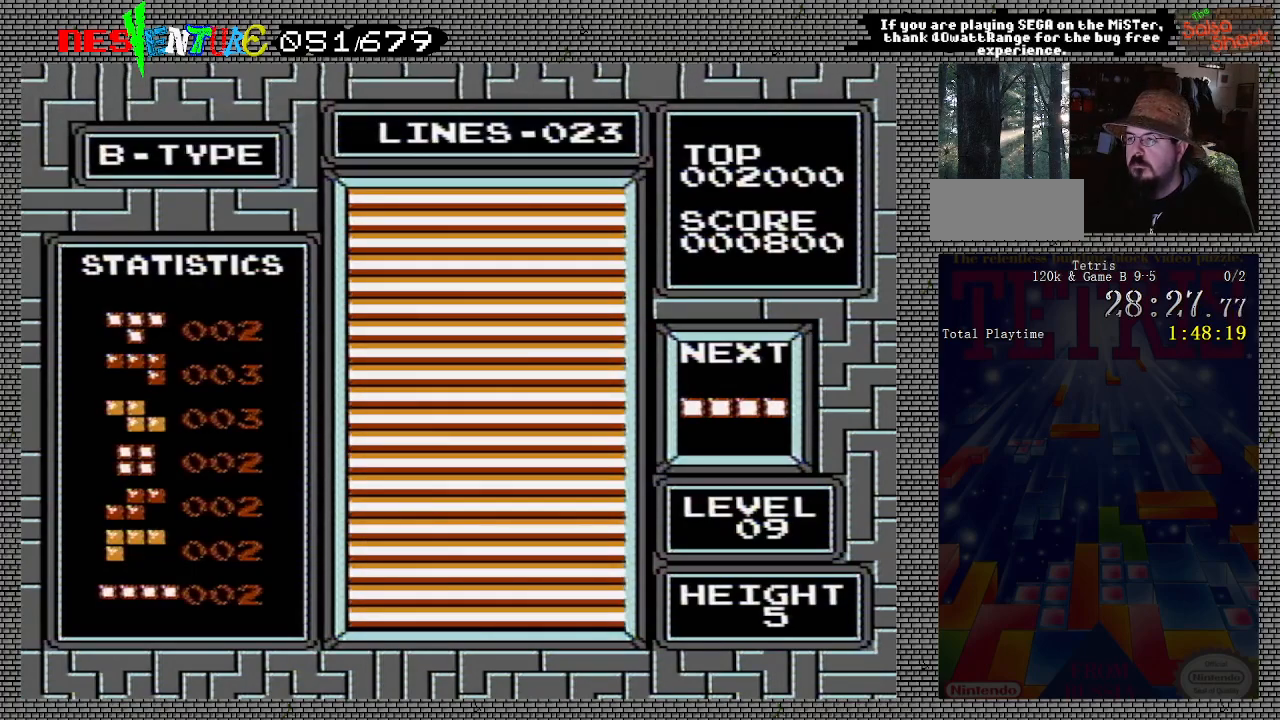
{"buttons": ["START"], "events": [[50, "START", "down"], [183, "START", "up"], [483, "START", "down"]]}